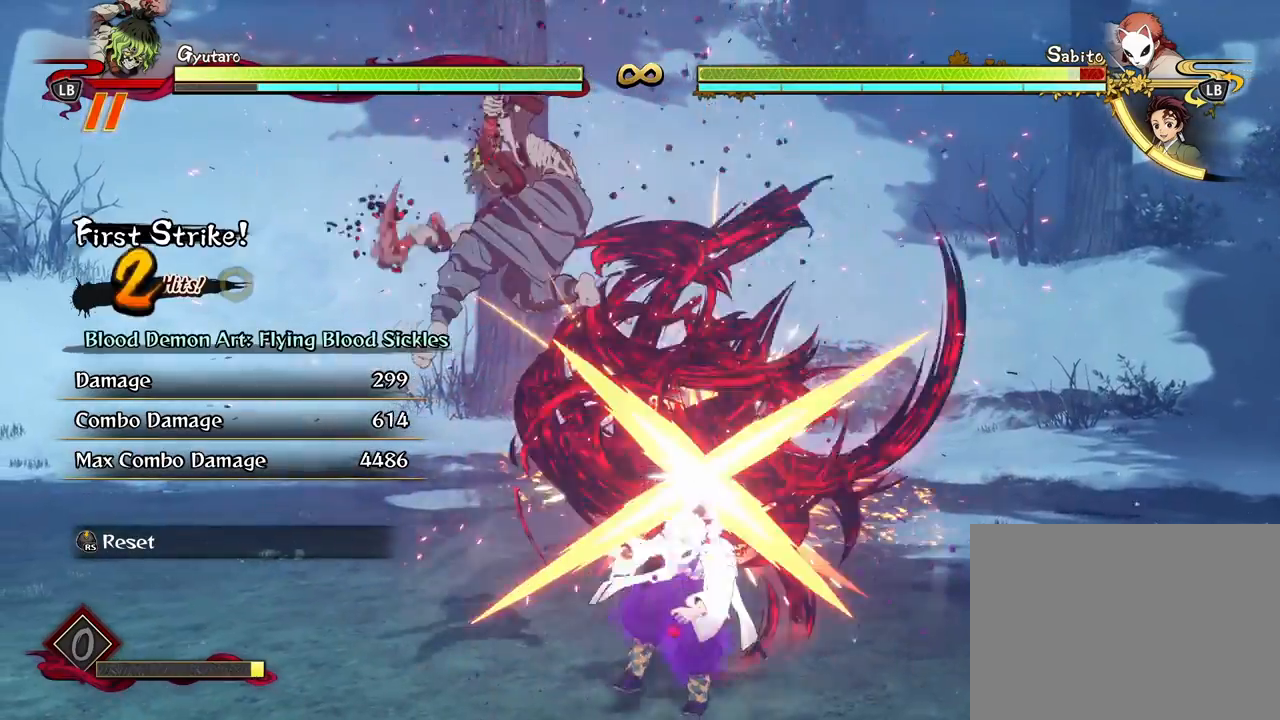
Gameplay with a controller (Xbox layout); each line is a JSON object with the inputs held at the frame after it. "events" lists button and stick changes between this image and that frame as [ms after this image, input, new state], when the widget could be followed in between.
{"buttons": [], "left_stick": "center", "right_stick": "center", "events": []}
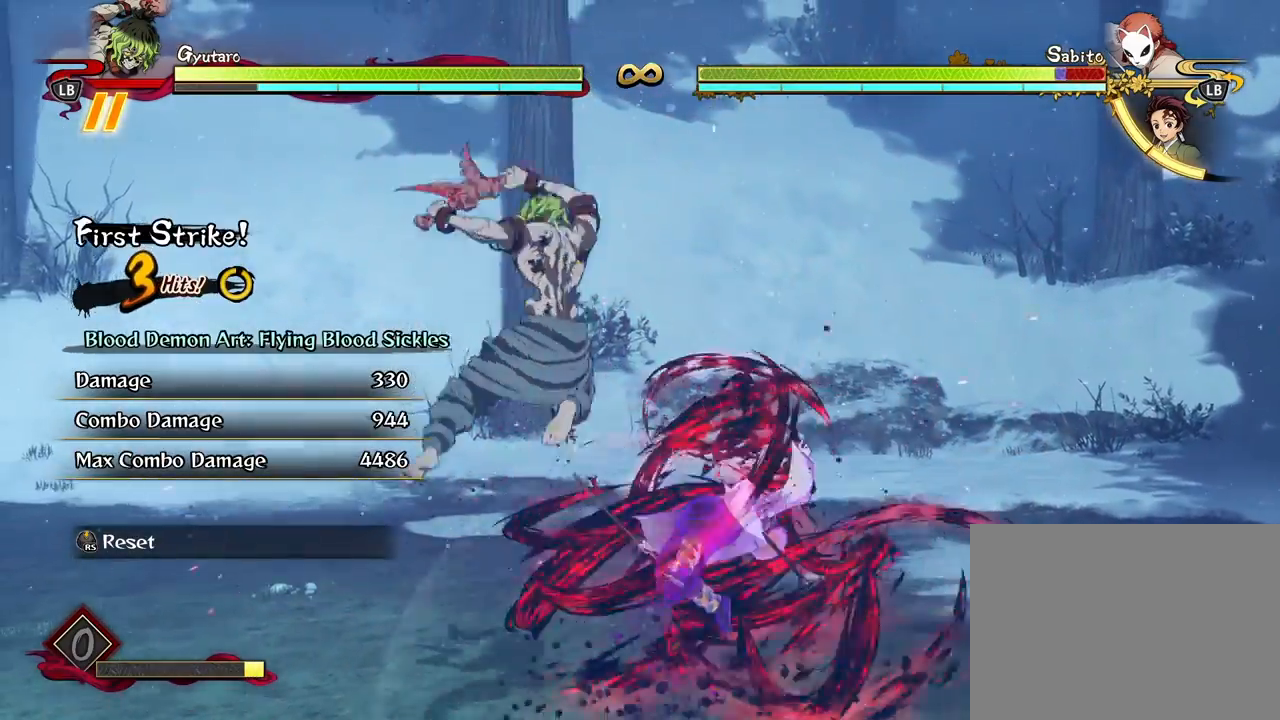
{"buttons": ["X"], "left_stick": "center", "right_stick": "center", "events": [[217, "X", "down"], [333, "X", "up"], [417, "X", "down"]]}
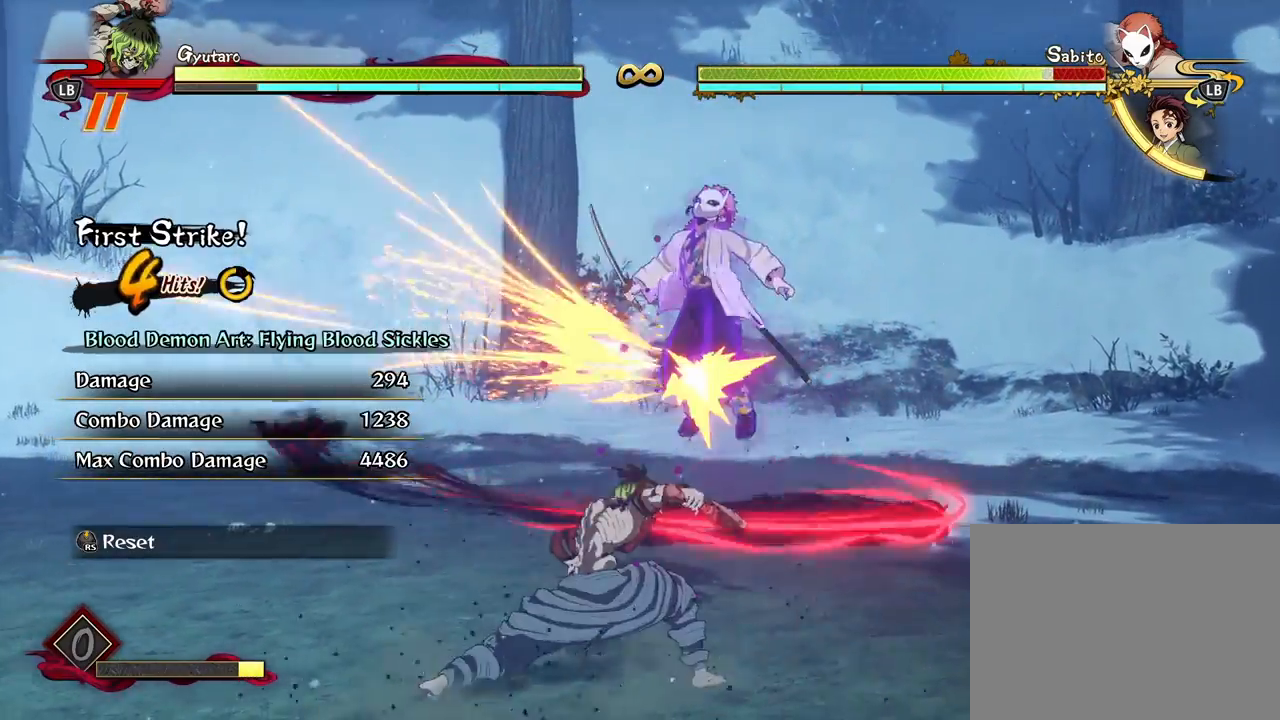
{"buttons": [], "left_stick": "center", "right_stick": "center", "events": [[50, "X", "up"], [133, "X", "down"], [250, "X", "up"], [333, "X", "down"], [450, "X", "up"]]}
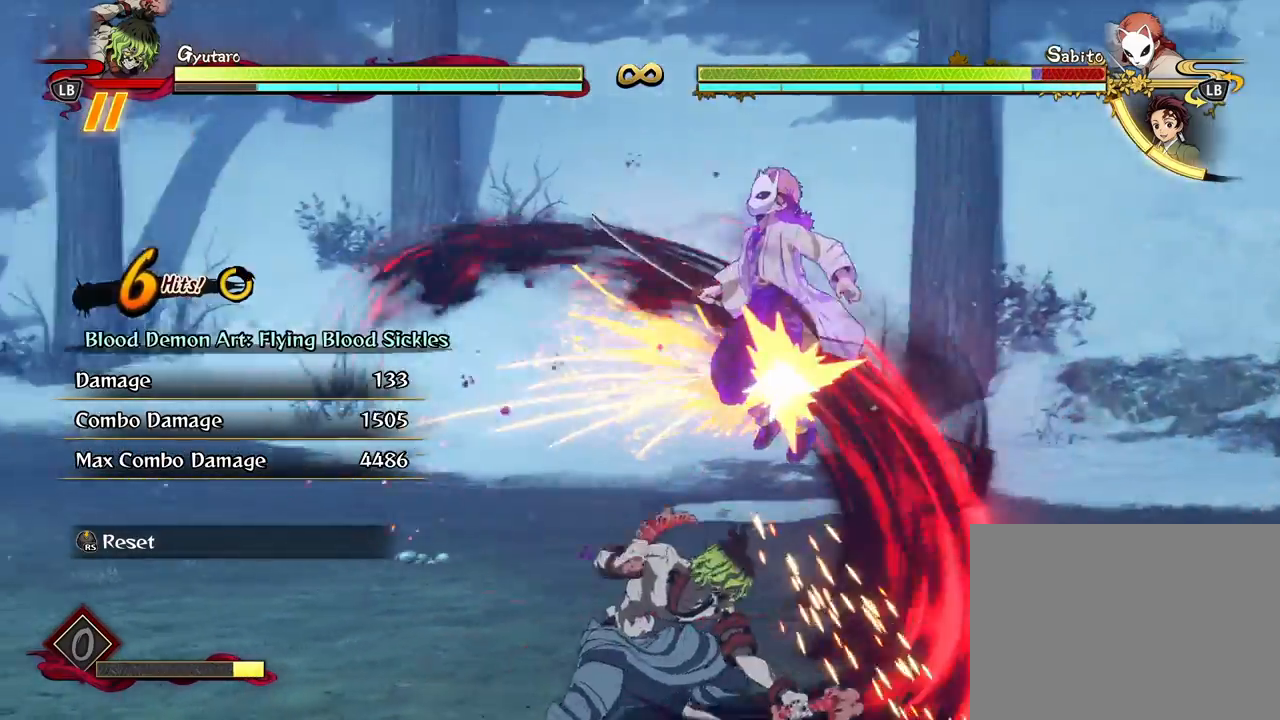
{"buttons": [], "left_stick": "center", "right_stick": "center", "events": [[33, "X", "down"], [150, "X", "up"], [217, "X", "down"], [333, "X", "up"]]}
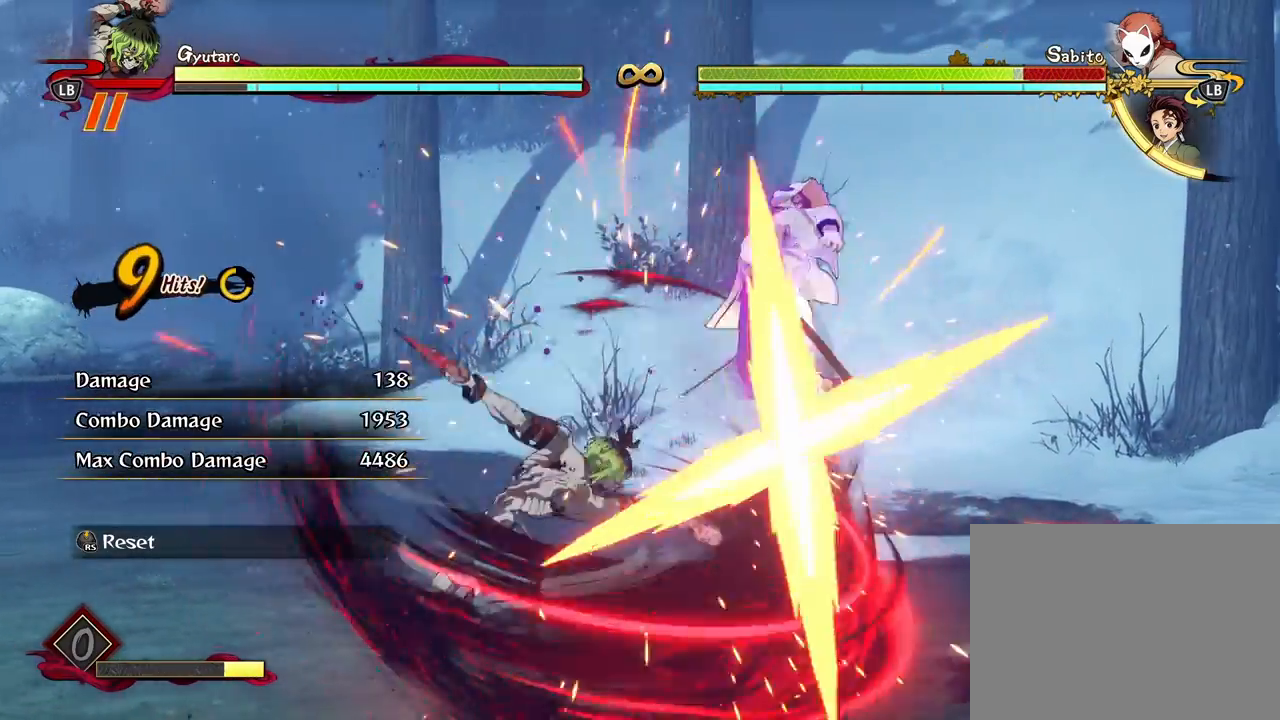
{"buttons": ["Y"], "left_stick": "center", "right_stick": "center", "events": [[17, "left_stick", "right"], [133, "A", "down"], [217, "A", "up"], [300, "Y", "down"], [317, "left_stick", "center"], [383, "Y", "up"], [467, "Y", "down"]]}
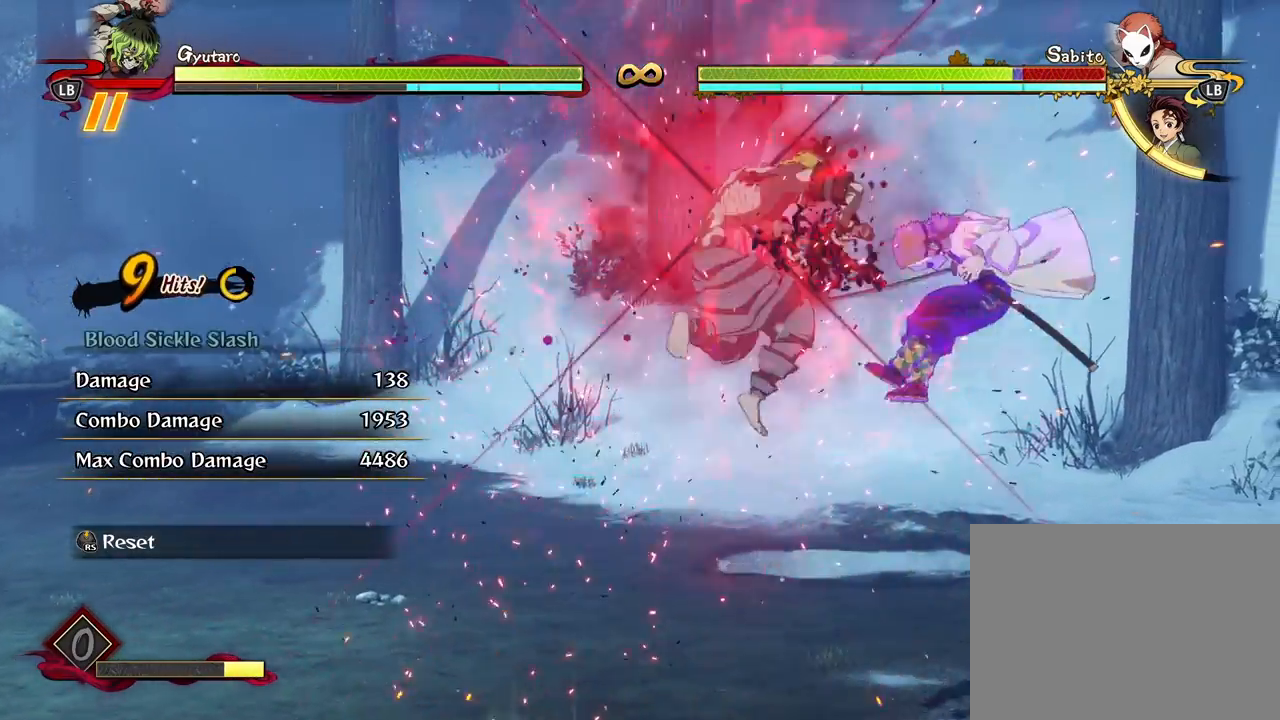
{"buttons": [], "left_stick": "center", "right_stick": "center", "events": [[100, "Y", "up"], [150, "Y", "down"], [267, "Y", "up"]]}
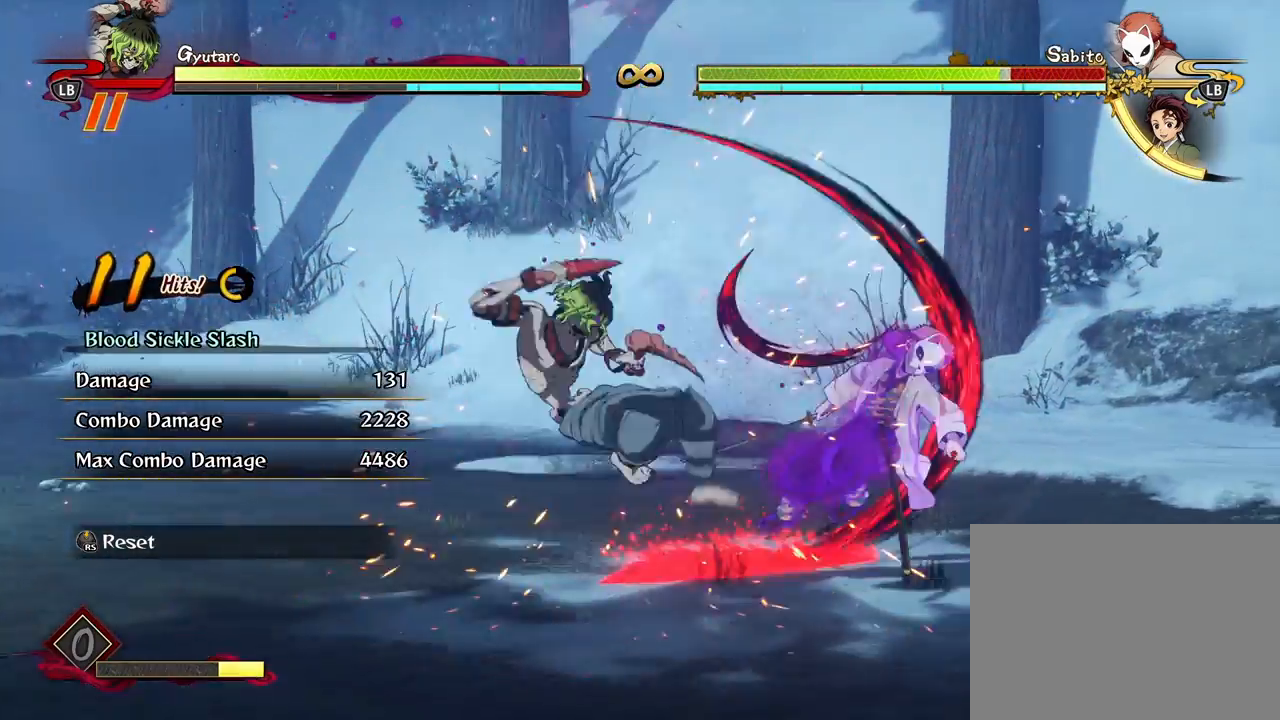
{"buttons": [], "left_stick": "center", "right_stick": "center", "events": [[83, "X", "down"], [217, "X", "up"], [317, "X", "down"], [433, "X", "up"]]}
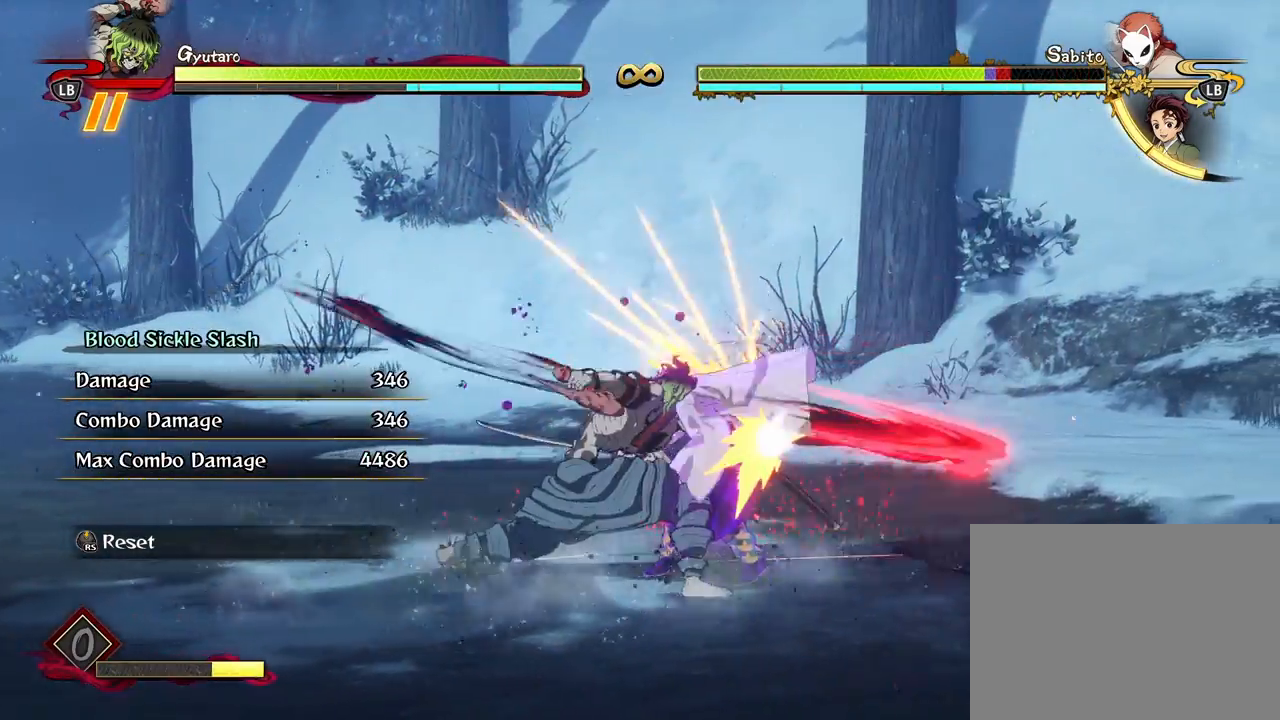
{"buttons": [], "left_stick": "up", "right_stick": "center", "events": [[233, "R3", "down"], [333, "R3", "up"], [417, "left_stick", "up"]]}
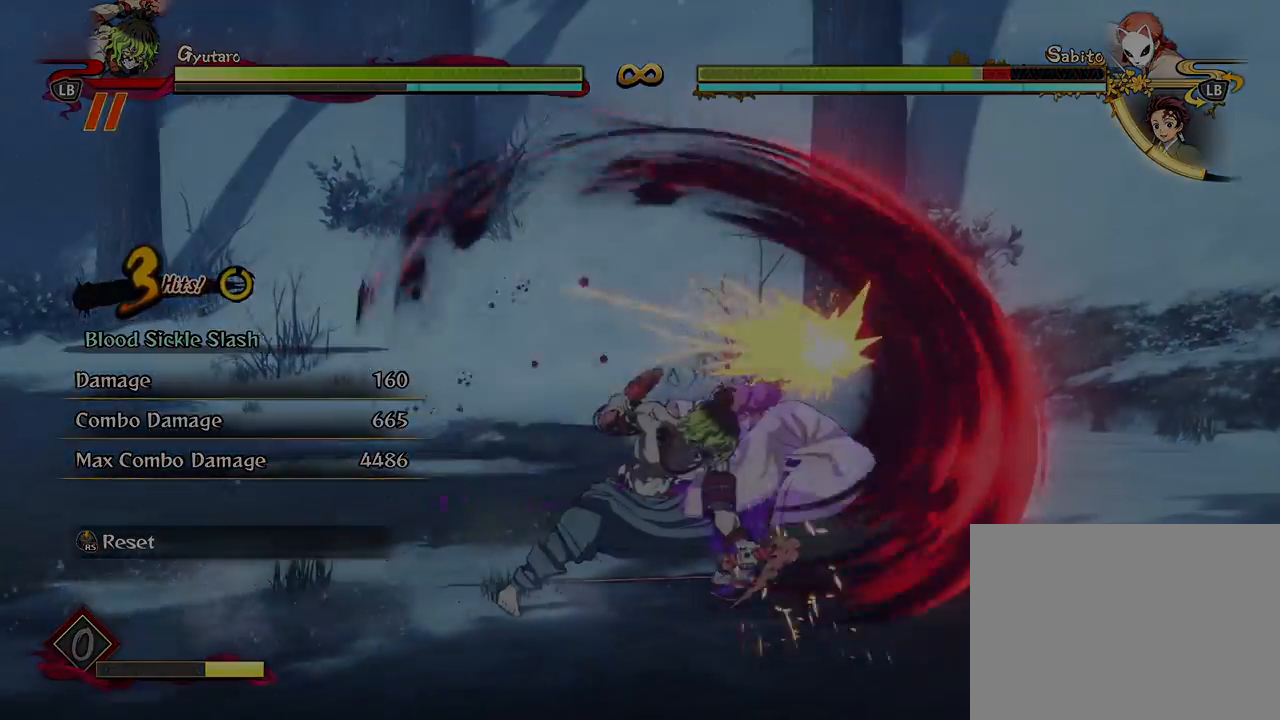
{"buttons": [], "left_stick": "up", "right_stick": "center", "events": []}
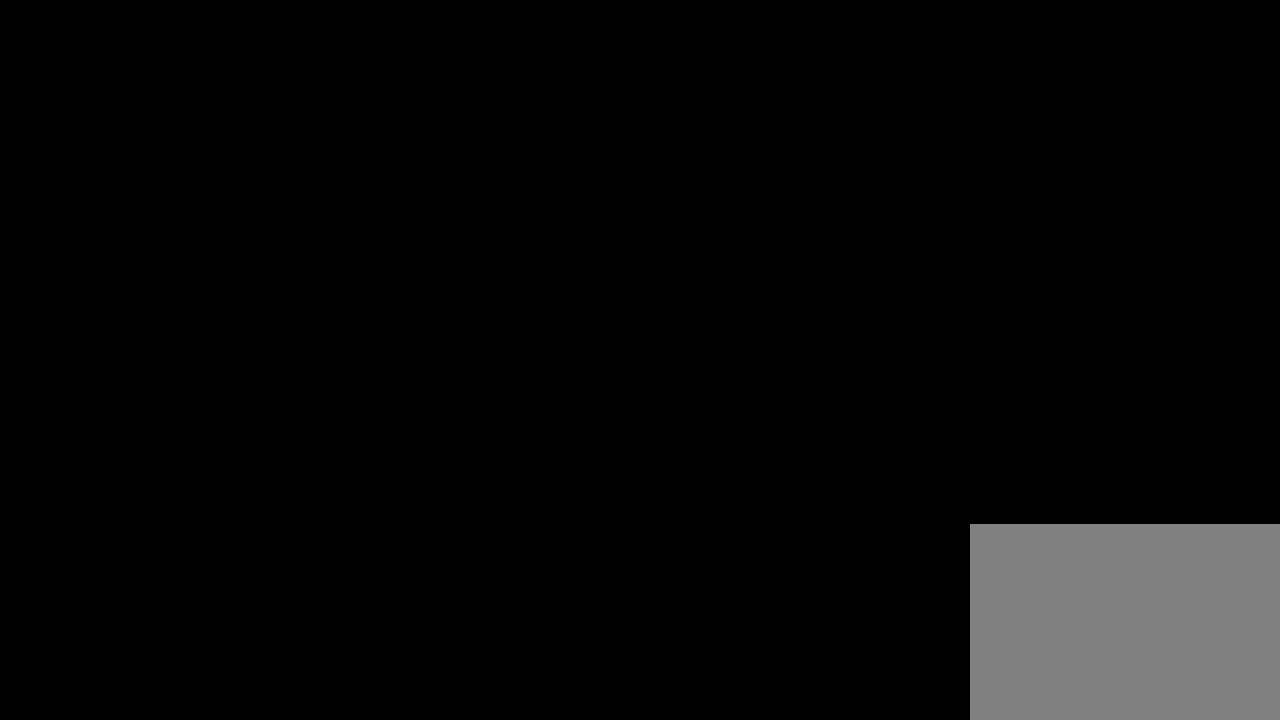
{"buttons": [], "left_stick": "up", "right_stick": "center", "events": []}
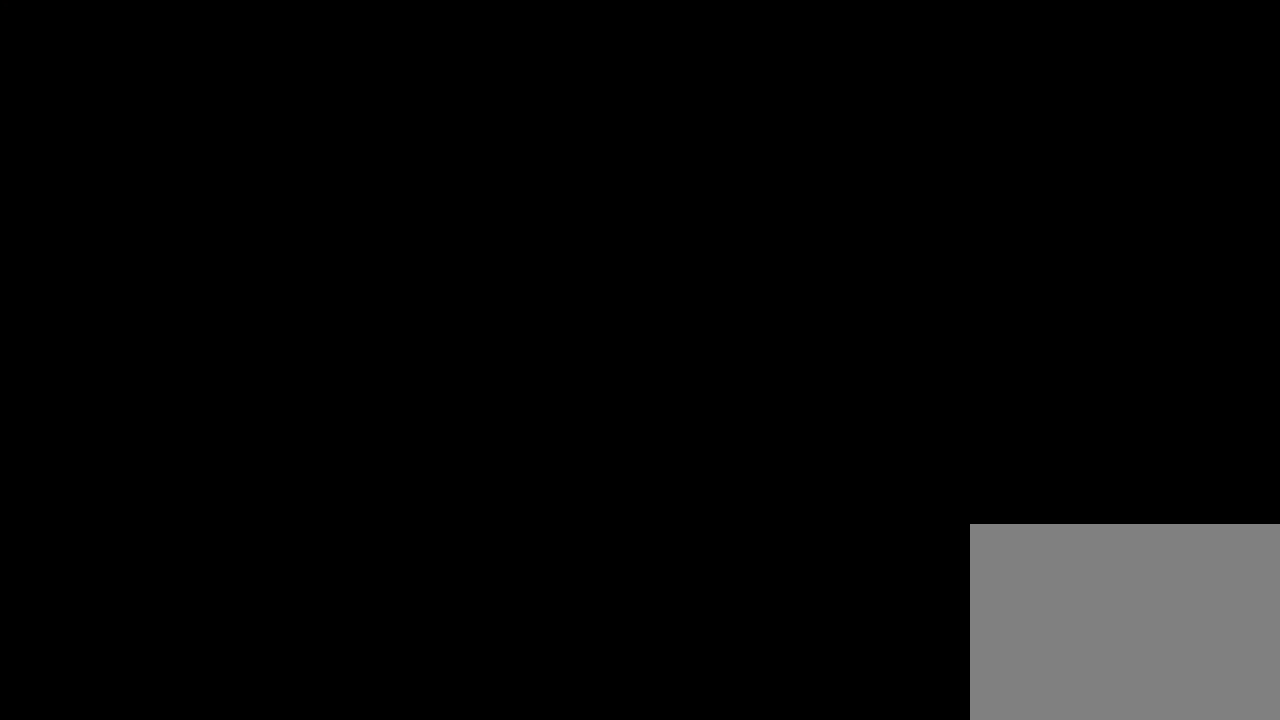
{"buttons": [], "left_stick": "up", "right_stick": "center", "events": []}
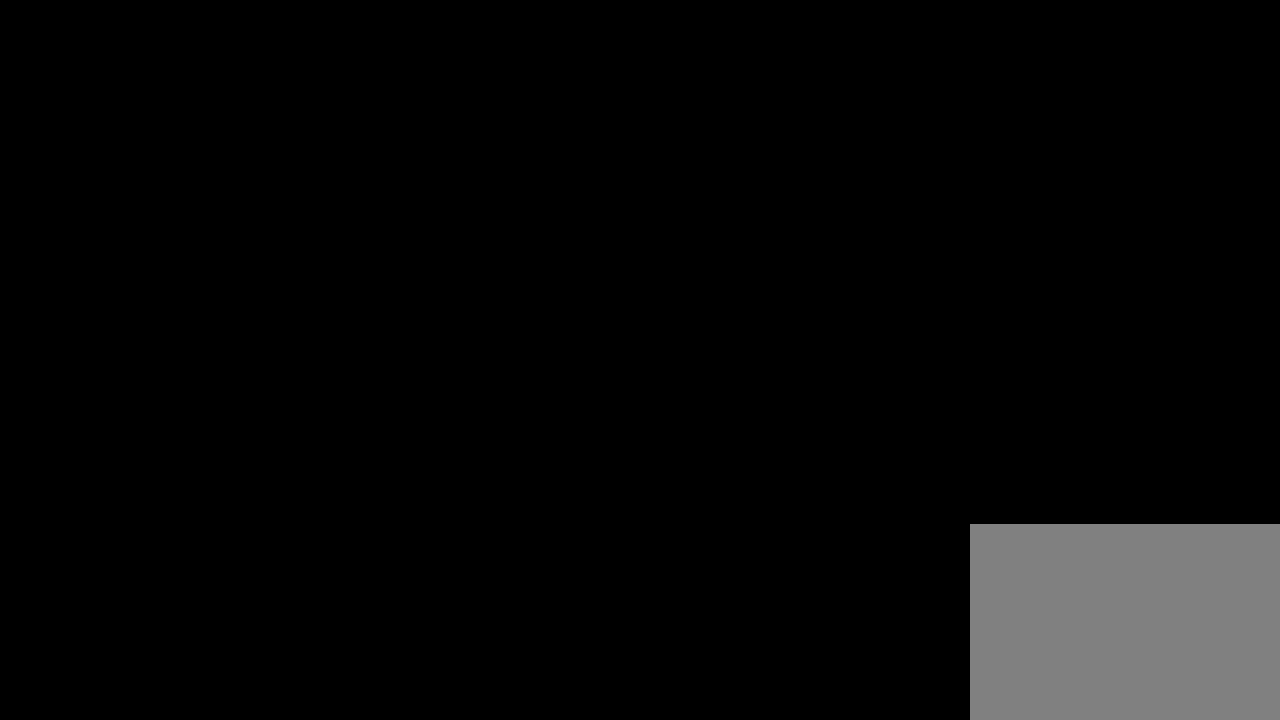
{"buttons": [], "left_stick": "up", "right_stick": "center", "events": []}
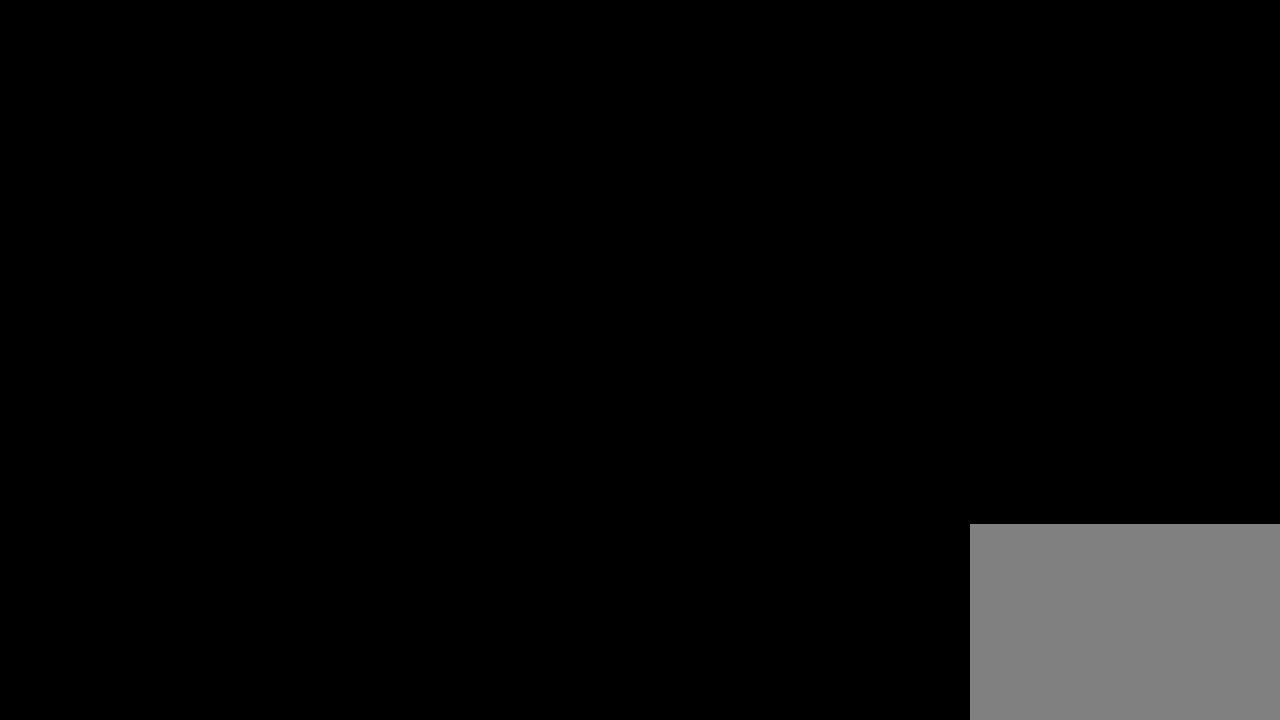
{"buttons": [], "left_stick": "up", "right_stick": "center", "events": []}
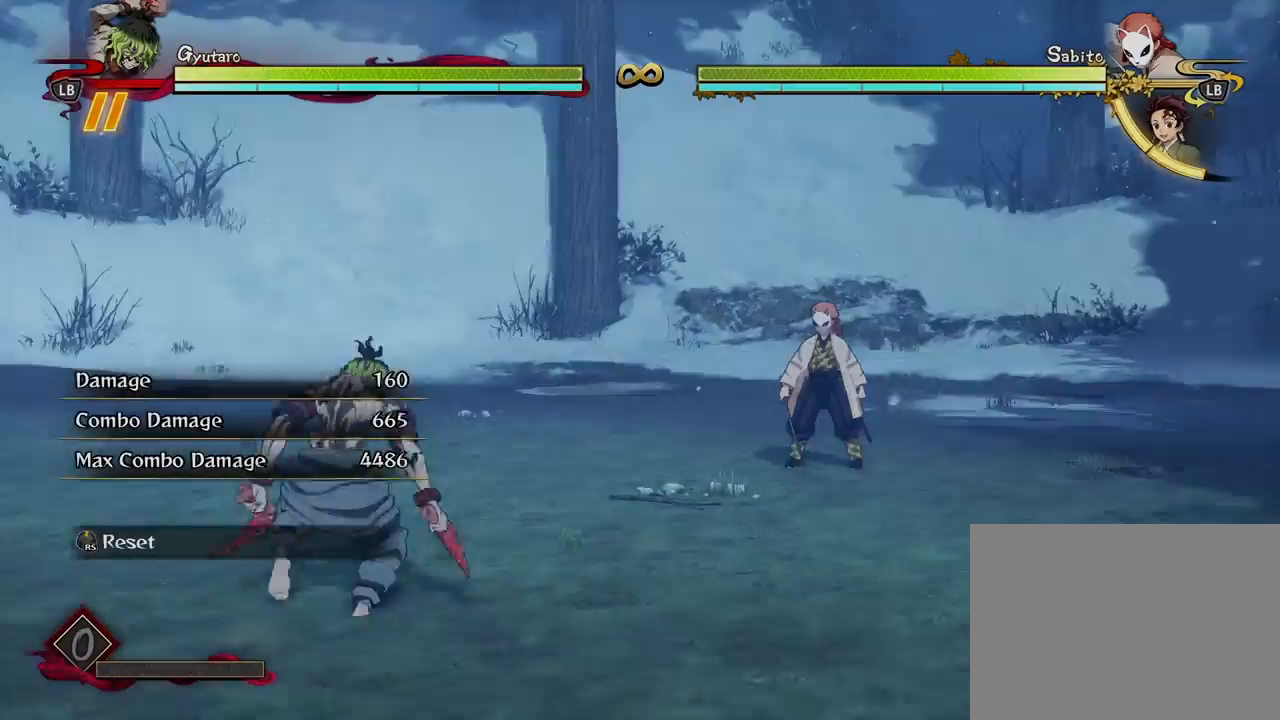
{"buttons": ["Y"], "left_stick": "up", "right_stick": "center", "events": [[450, "Y", "down"]]}
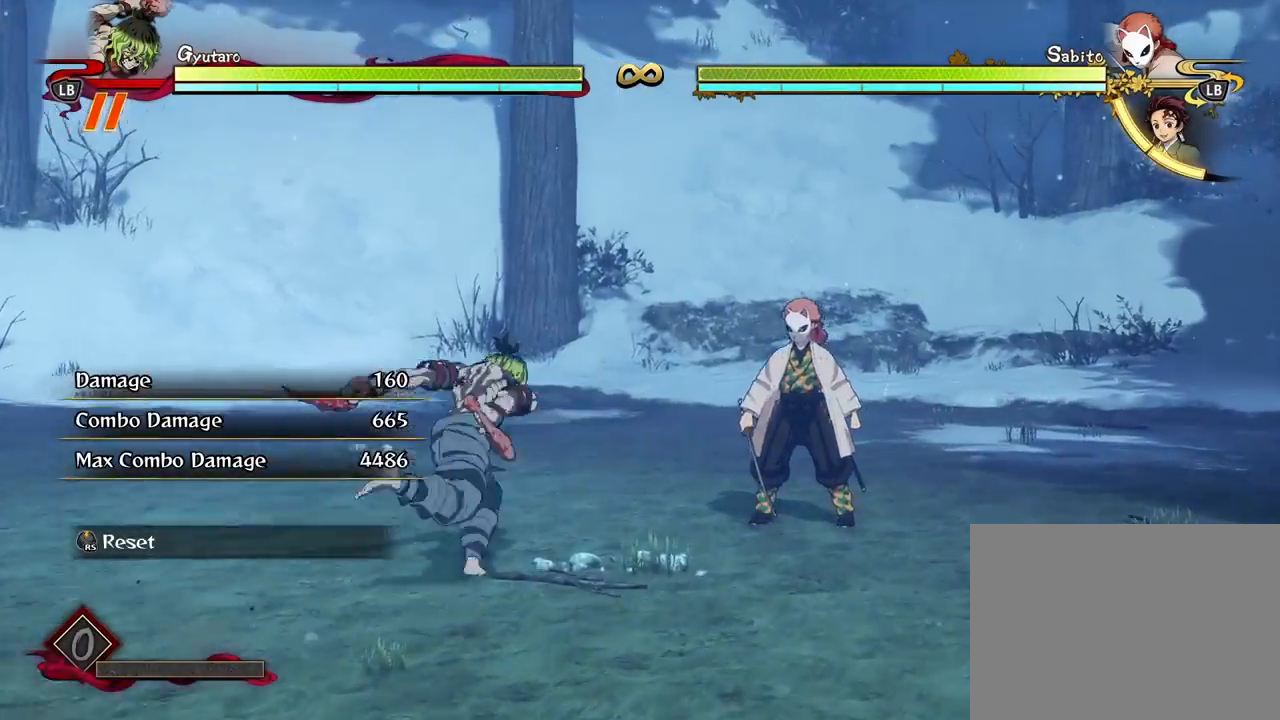
{"buttons": [], "left_stick": "up", "right_stick": "center", "events": [[33, "Y", "up"], [117, "Y", "down"], [233, "Y", "up"], [300, "Y", "down"], [433, "Y", "up"]]}
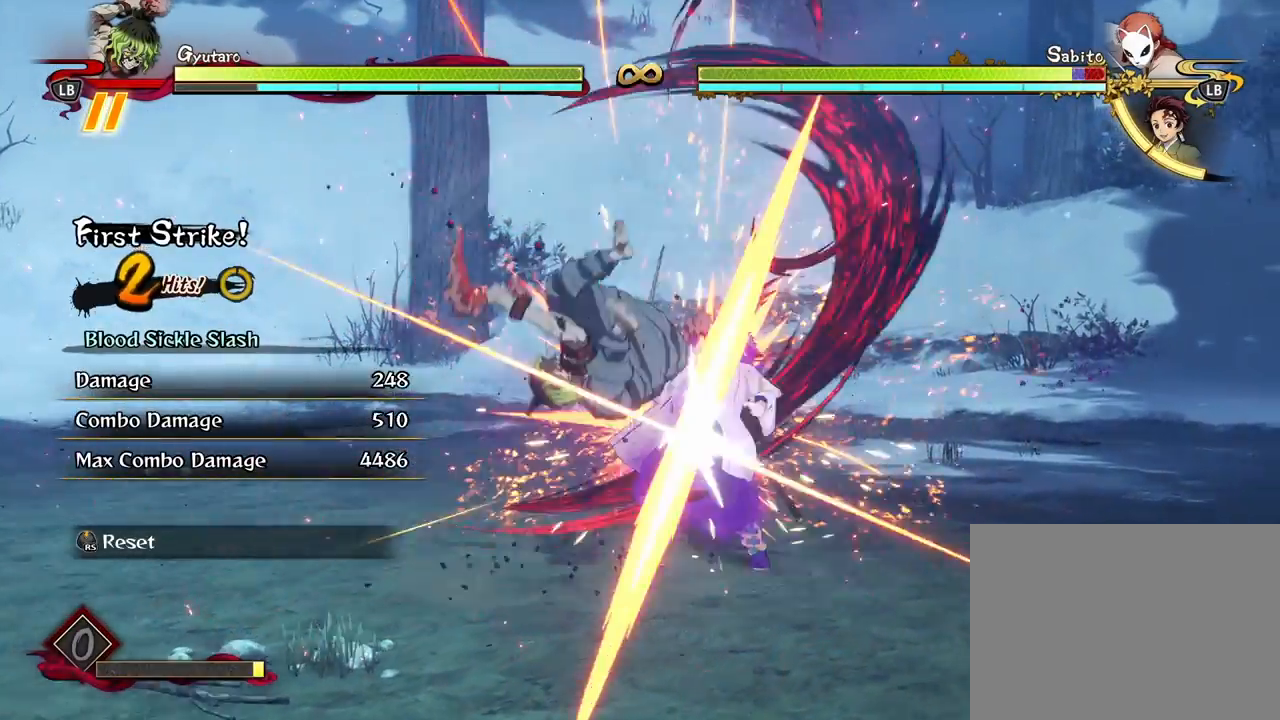
{"buttons": ["Y"], "left_stick": "up", "right_stick": "center", "events": [[17, "Y", "down"], [133, "Y", "up"], [233, "Y", "down"], [333, "Y", "up"], [417, "Y", "down"]]}
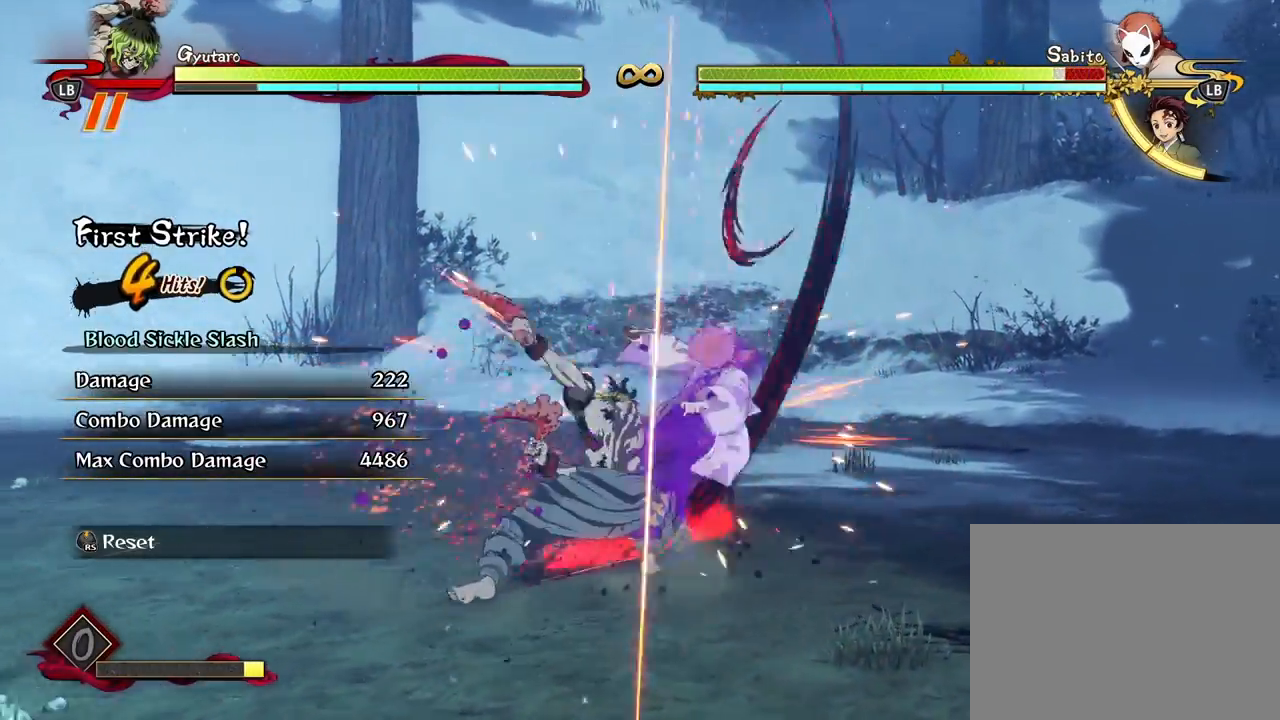
{"buttons": [], "left_stick": "center", "right_stick": "center", "events": [[33, "Y", "up"], [83, "Y", "down"], [200, "Y", "up"], [233, "Y", "down"], [367, "Y", "up"], [367, "left_stick", "center"]]}
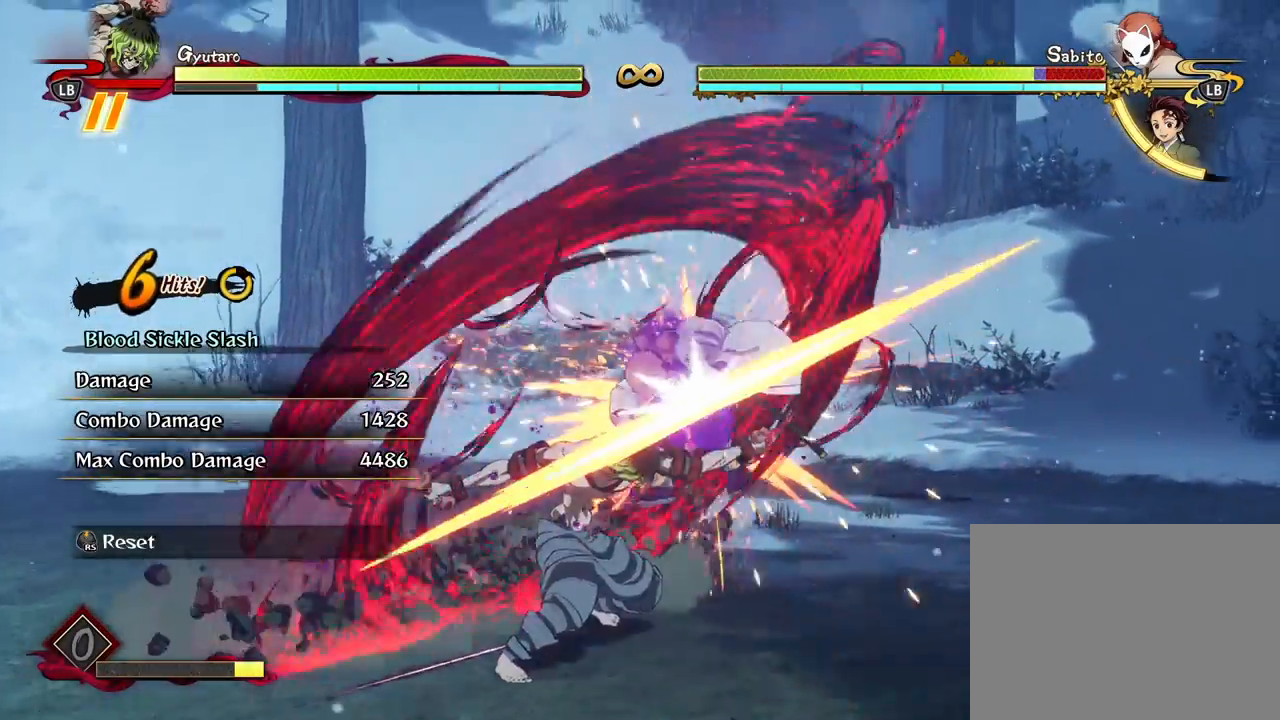
{"buttons": ["X"], "left_stick": "center", "right_stick": "center", "events": [[100, "L2", "down"], [217, "L2", "up"], [300, "L2", "down"], [417, "L2", "up"], [483, "X", "down"]]}
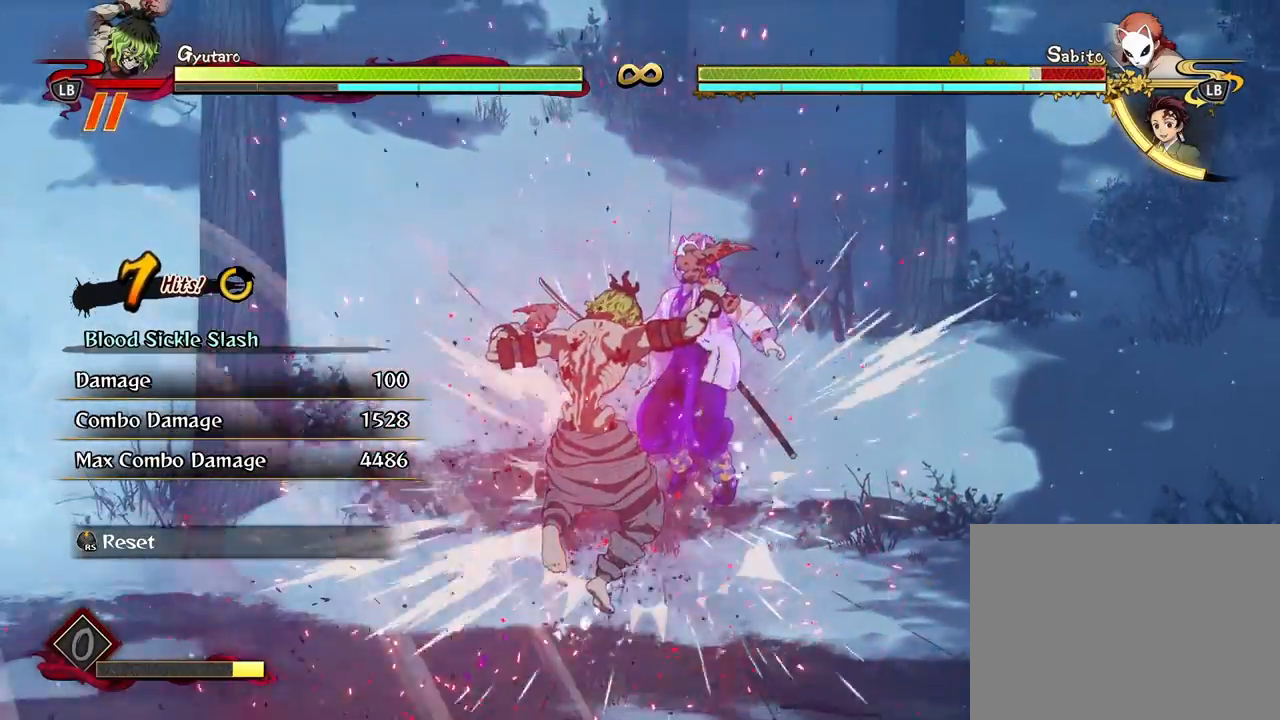
{"buttons": ["X"], "left_stick": "center", "right_stick": "center", "events": [[83, "X", "up"], [167, "X", "down"], [267, "X", "up"], [350, "X", "down"], [450, "X", "up"], [500, "X", "down"]]}
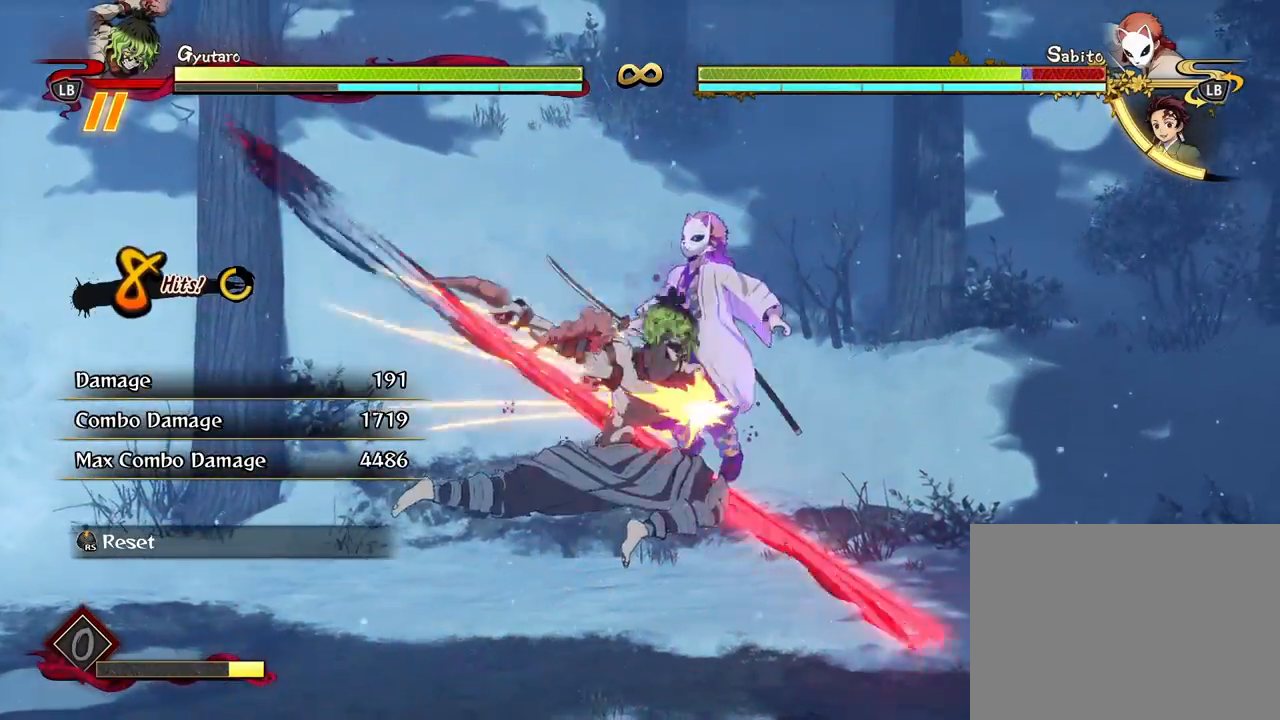
{"buttons": ["Y"], "left_stick": "center", "right_stick": "center", "events": [[100, "X", "up"], [233, "Y", "down"], [350, "Y", "up"], [433, "Y", "down"]]}
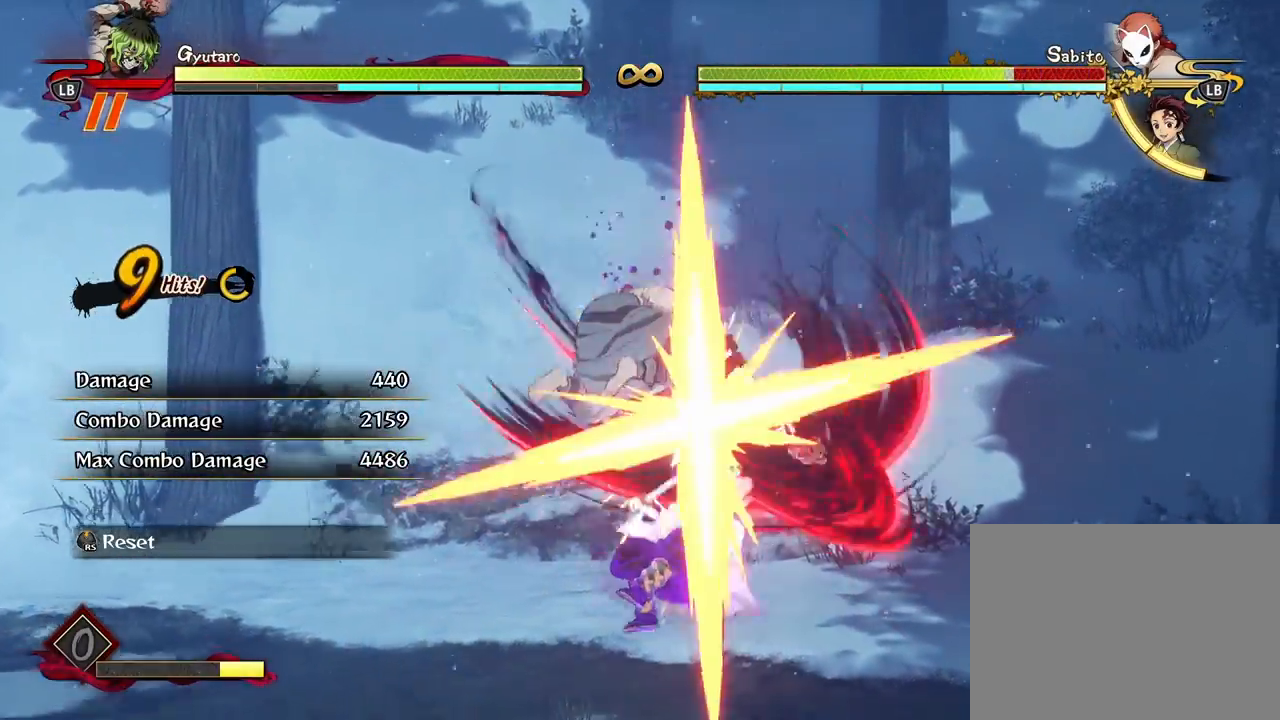
{"buttons": [], "left_stick": "center", "right_stick": "center", "events": [[33, "Y", "up"], [100, "Y", "down"], [200, "Y", "up"], [283, "Y", "down"], [400, "Y", "up"]]}
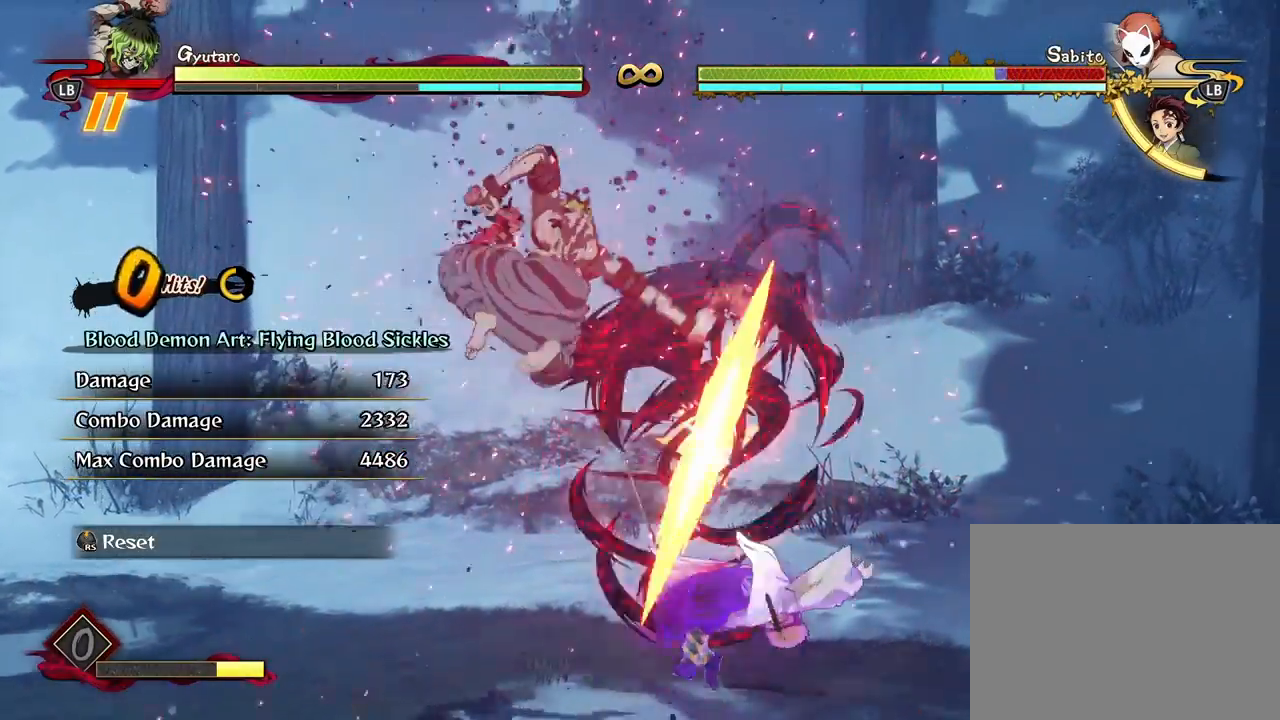
{"buttons": ["X"], "left_stick": "center", "right_stick": "center", "events": [[250, "X", "down"], [350, "X", "up"], [467, "X", "down"]]}
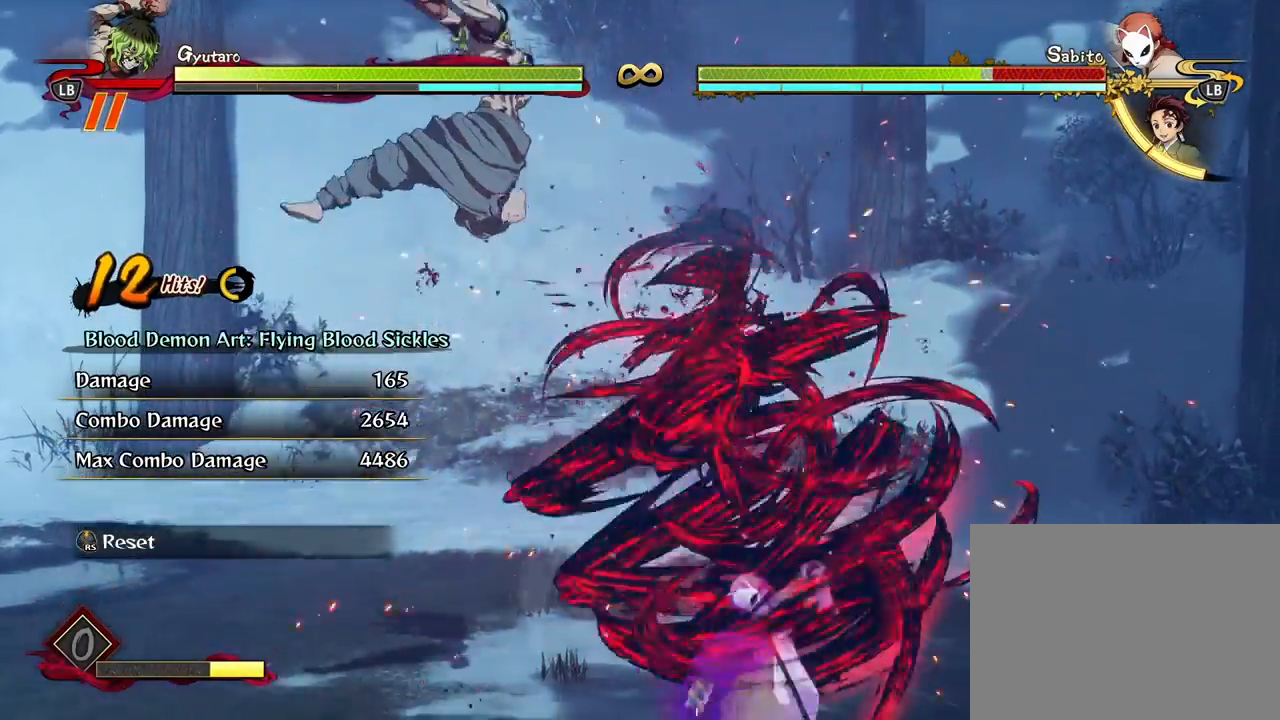
{"buttons": ["X"], "left_stick": "center", "right_stick": "center", "events": [[83, "X", "up"], [200, "X", "down"], [300, "X", "up"], [400, "X", "down"]]}
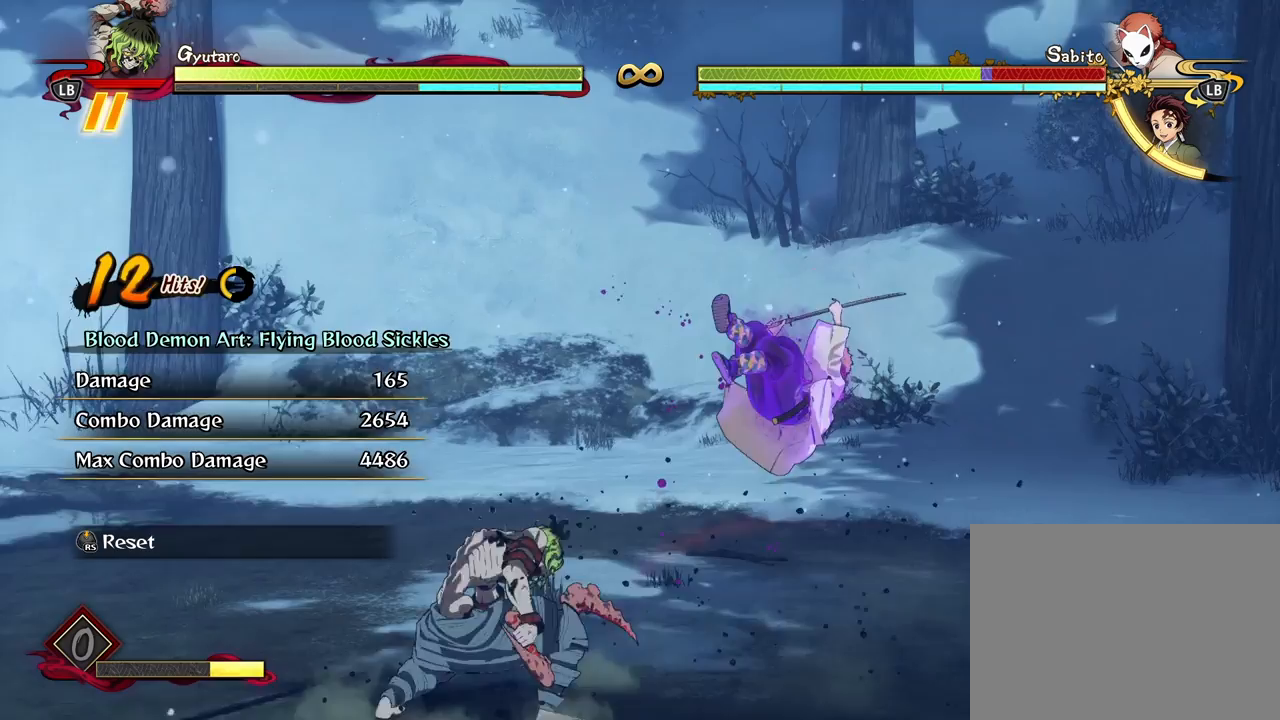
{"buttons": [], "left_stick": "center", "right_stick": "center", "events": [[17, "X", "up"], [100, "X", "down"], [233, "X", "up"], [317, "X", "down"], [433, "X", "up"]]}
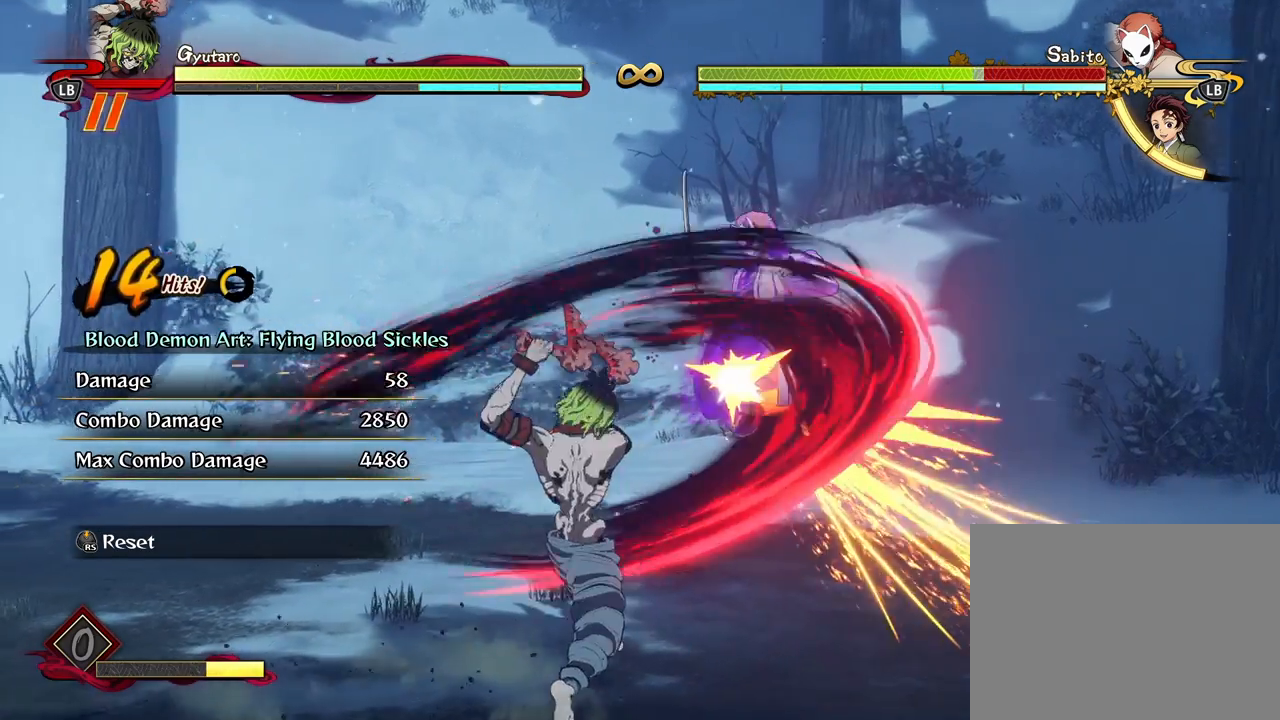
{"buttons": [], "left_stick": "center", "right_stick": "center", "events": [[17, "X", "down"], [100, "X", "up"], [200, "X", "down"], [317, "X", "up"]]}
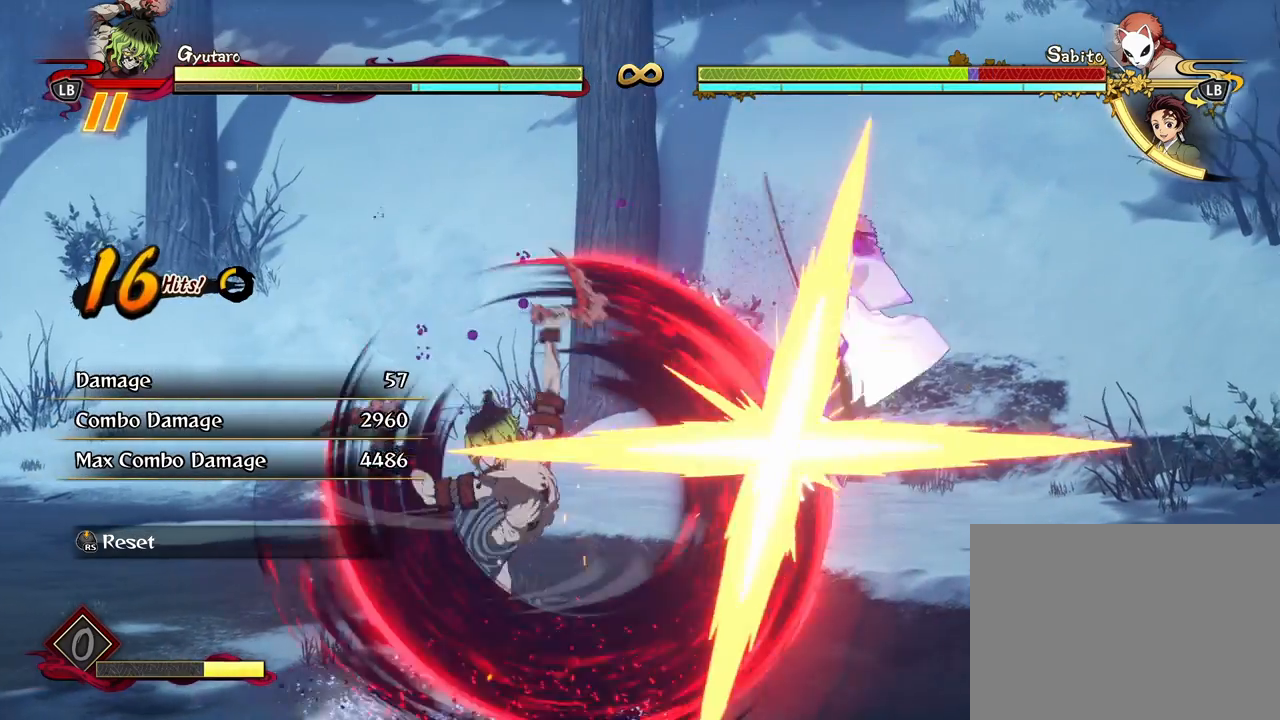
{"buttons": [], "left_stick": "up", "right_stick": "center", "events": [[100, "R3", "down"], [133, "right_stick", "up-left"], [233, "R3", "up"], [267, "right_stick", "center"], [467, "left_stick", "up"]]}
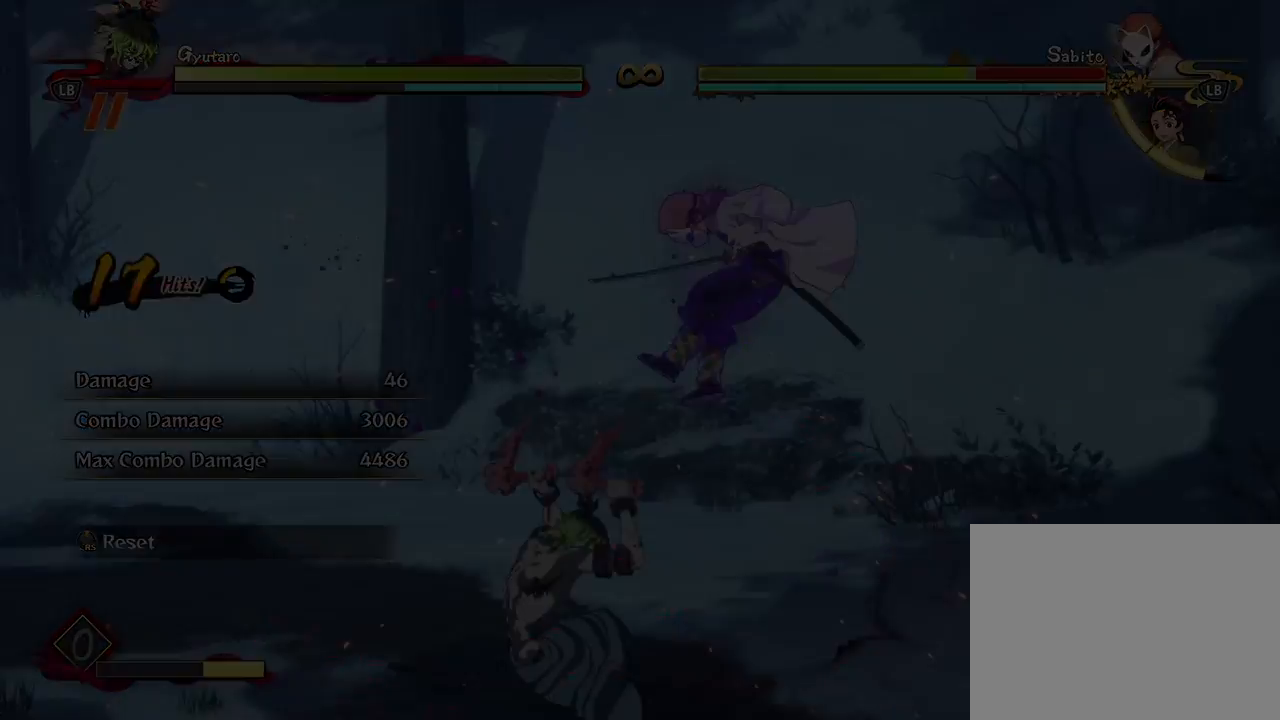
{"buttons": [], "left_stick": "up", "right_stick": "center", "events": []}
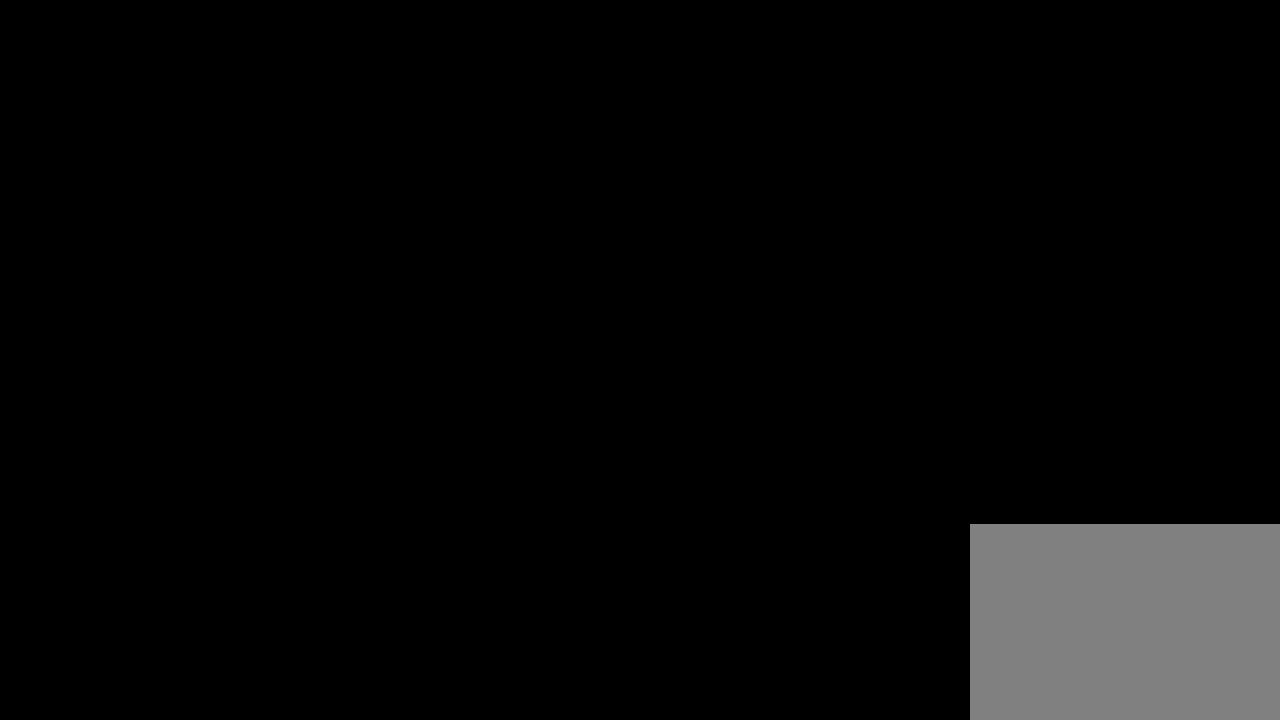
{"buttons": [], "left_stick": "up", "right_stick": "center", "events": []}
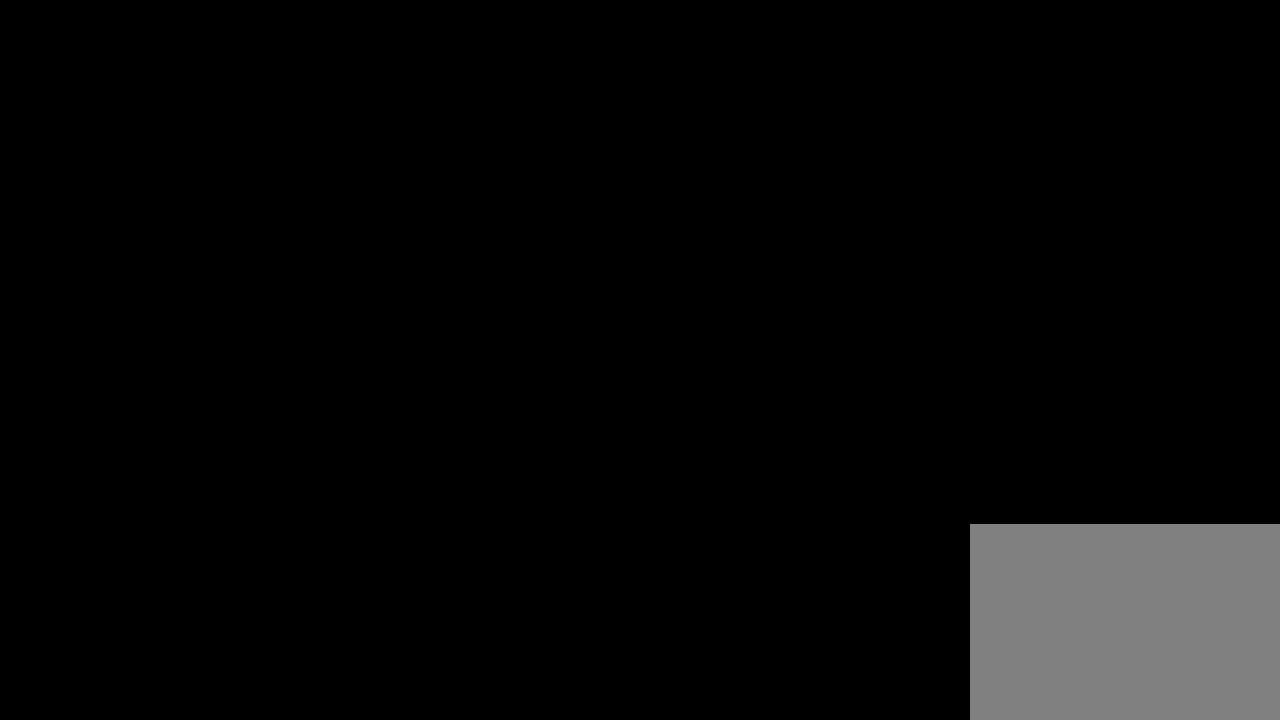
{"buttons": [], "left_stick": "center", "right_stick": "center", "events": [[500, "left_stick", "center"]]}
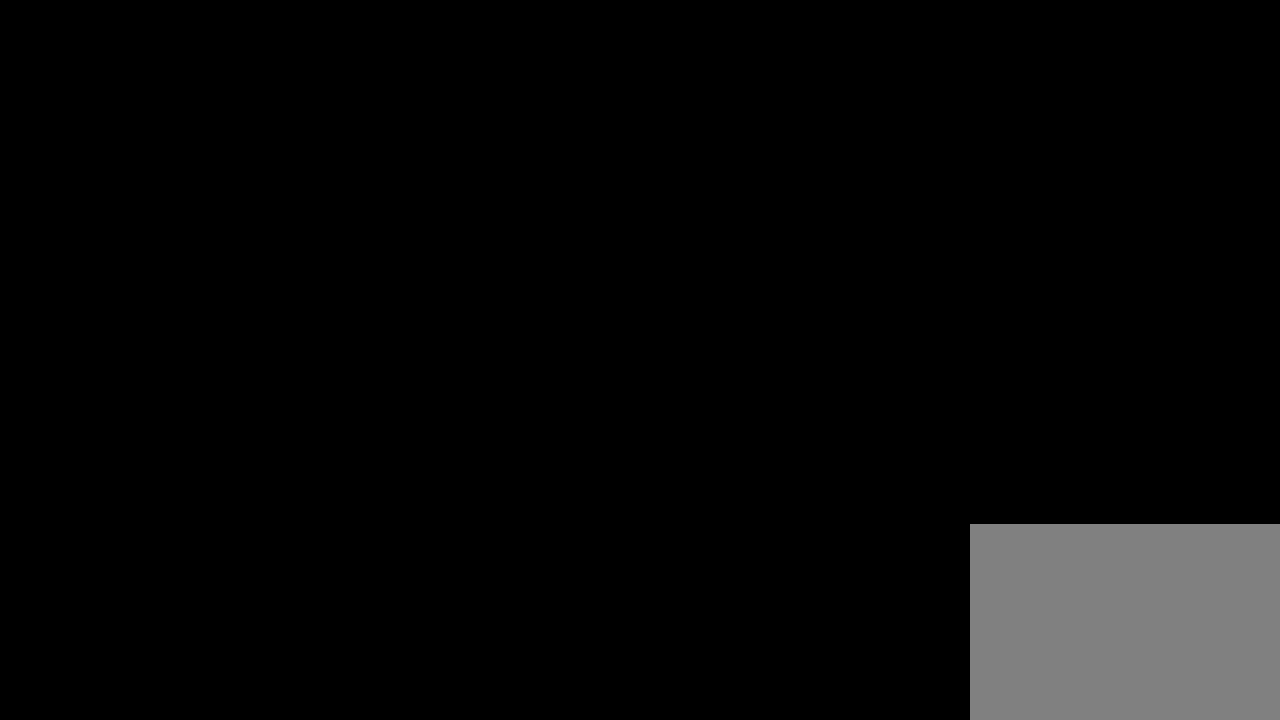
{"buttons": [], "left_stick": "center", "right_stick": "center", "events": []}